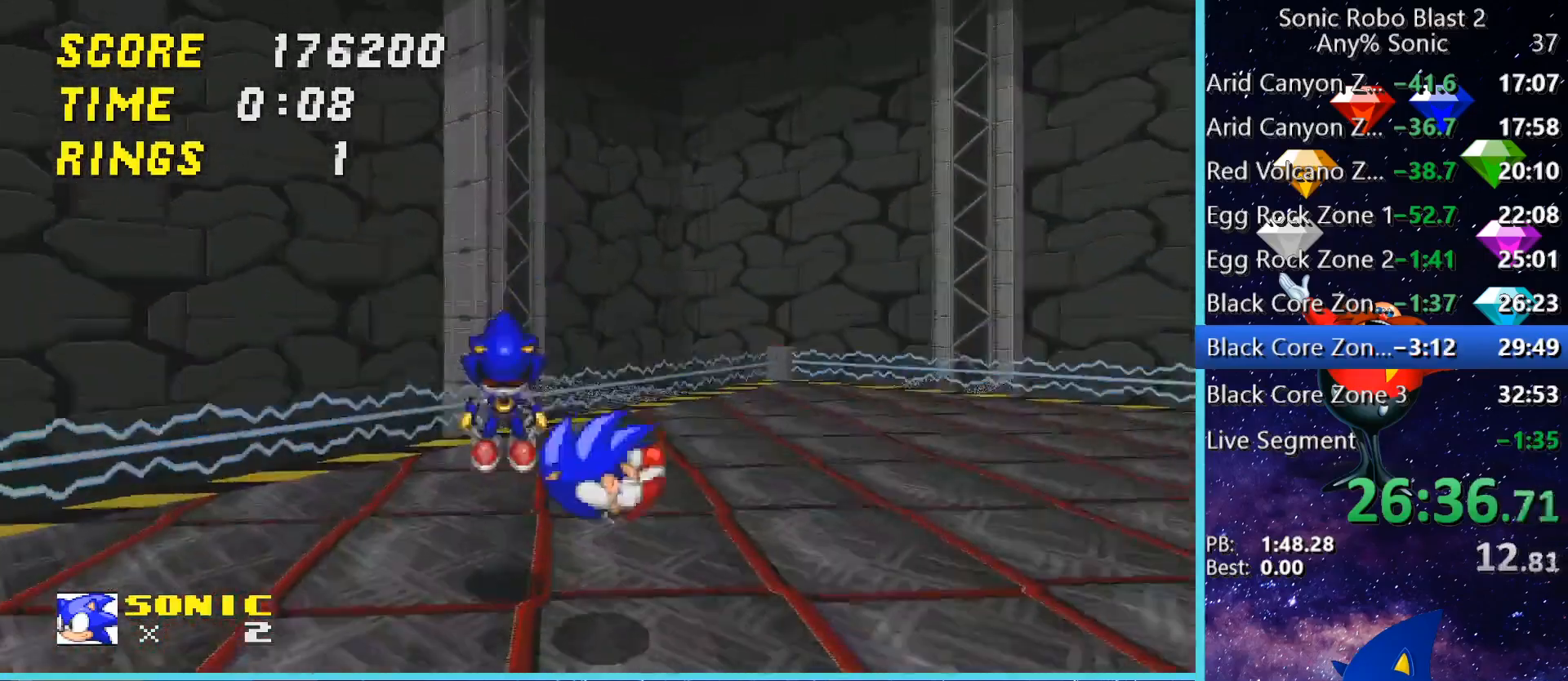
Gameplay with keyboard and mouse; each line is a JSON object with the keys and mouse buttons held at the frame after it. "events" lists presses ("down") and releases ("up") of "1", "2", "3", "4", "5", "a", "alt", "c", "caps_lock", "ctrl", "d", "e", "g", "q", "r", "s", "shift", "space", "t", "tab", "v", "w", "x", "z" and "mouse_wheel" between this image and that frame as [ms after this image, input, new state], when the widget could be followed in between. "mouse_wheel" = the "wheel" button of the "mouse" list. No other keys are recorded. "wheel" means that the mouse wheel is clicked or scrolled. Not read: f mouse_move.
{"keys": ["a", "w"], "mouse": [], "events": [[200, "a", "up"], [360, "a", "down"], [480, "w", "down"]]}
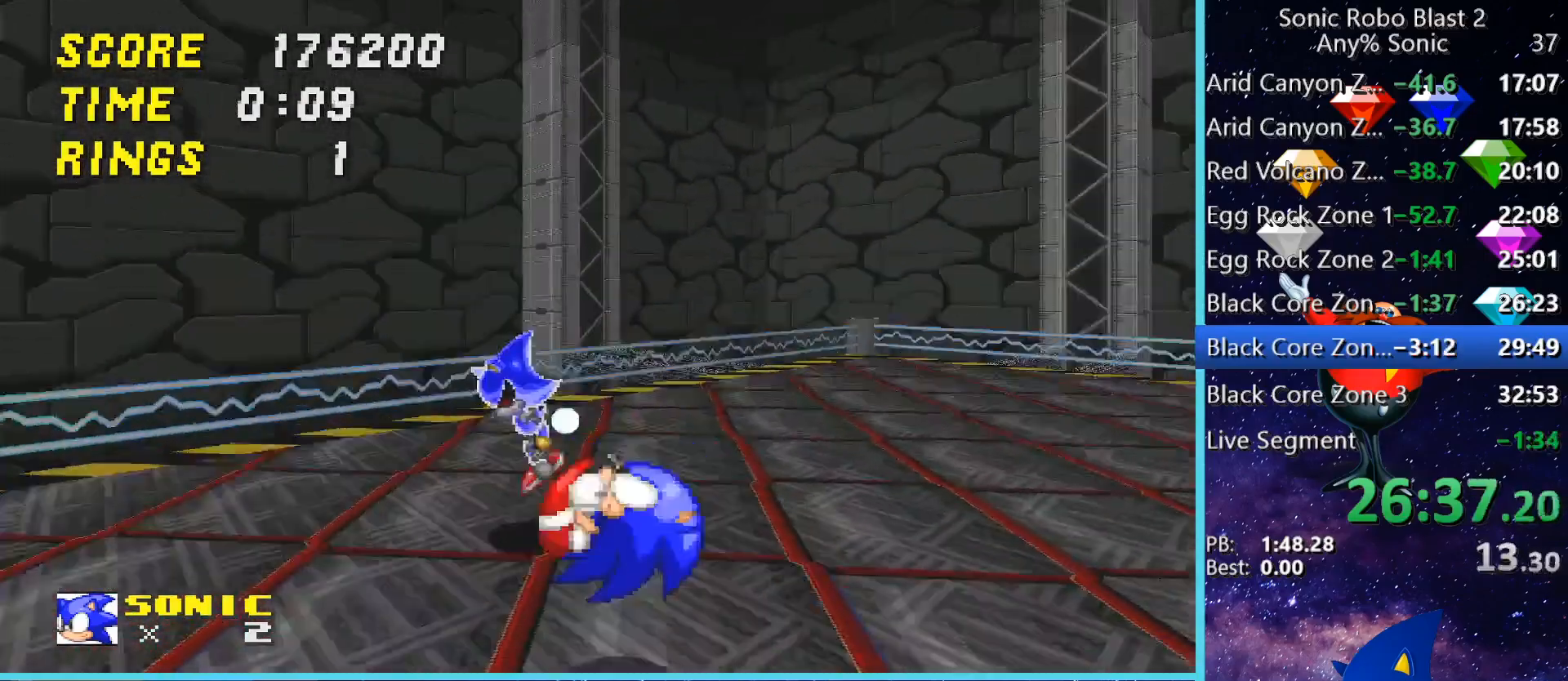
{"keys": ["w"], "mouse": [], "events": [[160, "a", "up"]]}
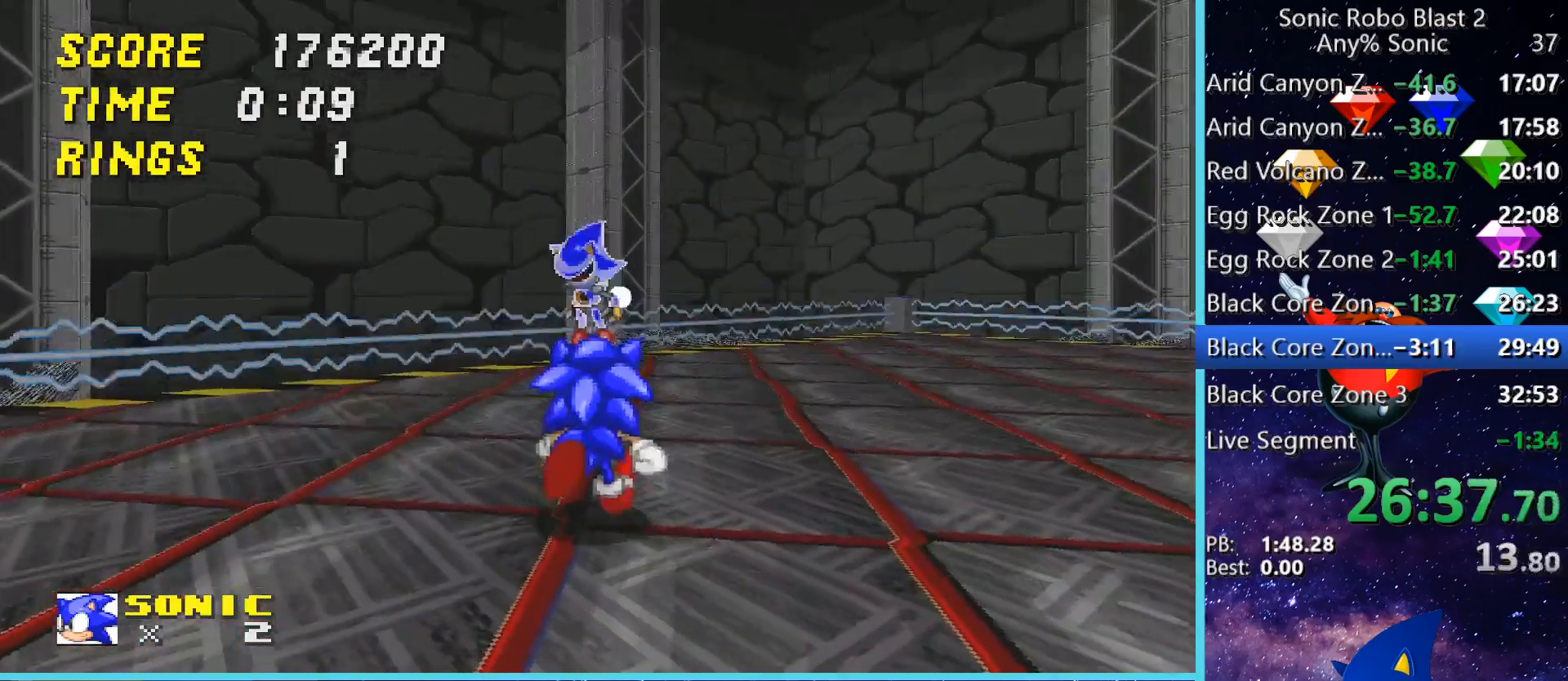
{"keys": [], "mouse": [], "events": [[120, "space", "down"], [200, "d", "down"], [200, "space", "up"], [200, "w", "up"], [280, "d", "up"]]}
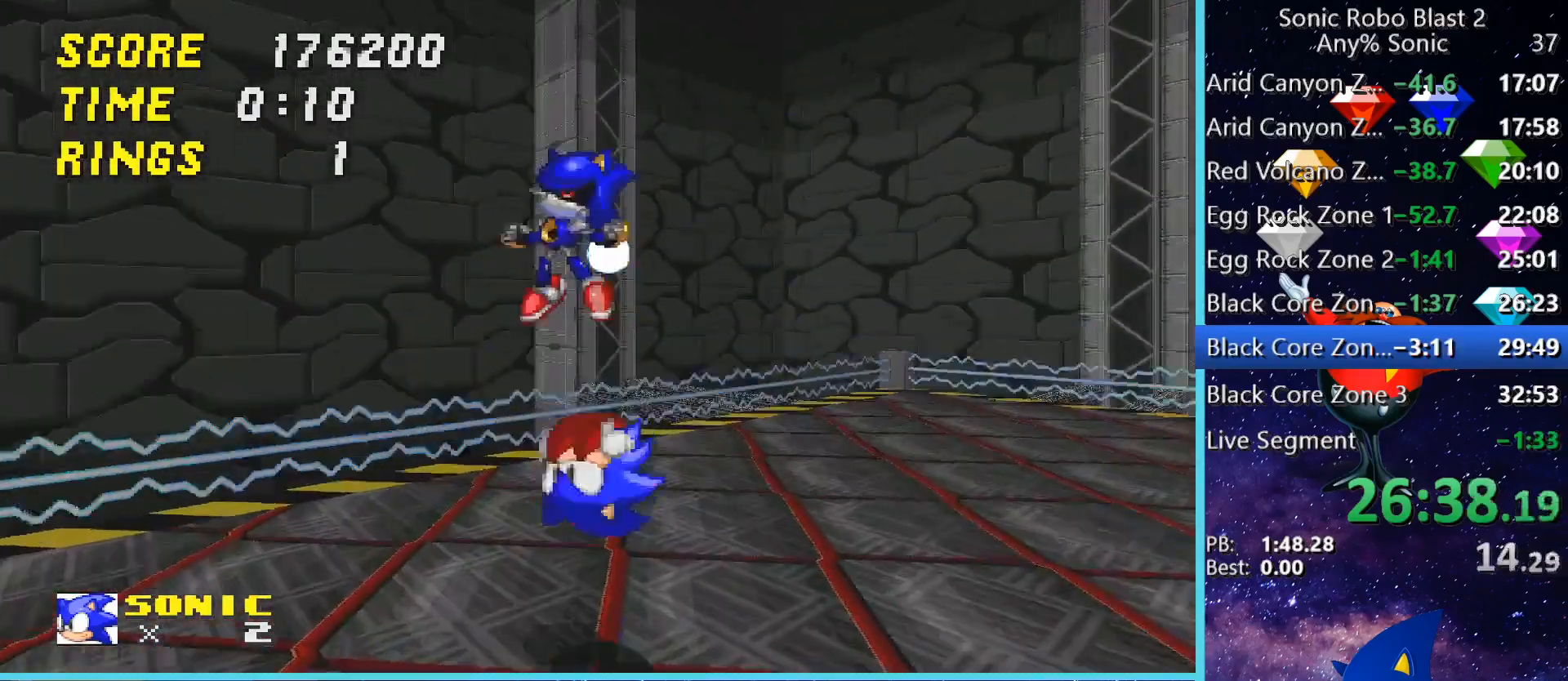
{"keys": ["s"], "mouse": [], "events": [[120, "d", "down"], [160, "d", "up"], [360, "s", "down"]]}
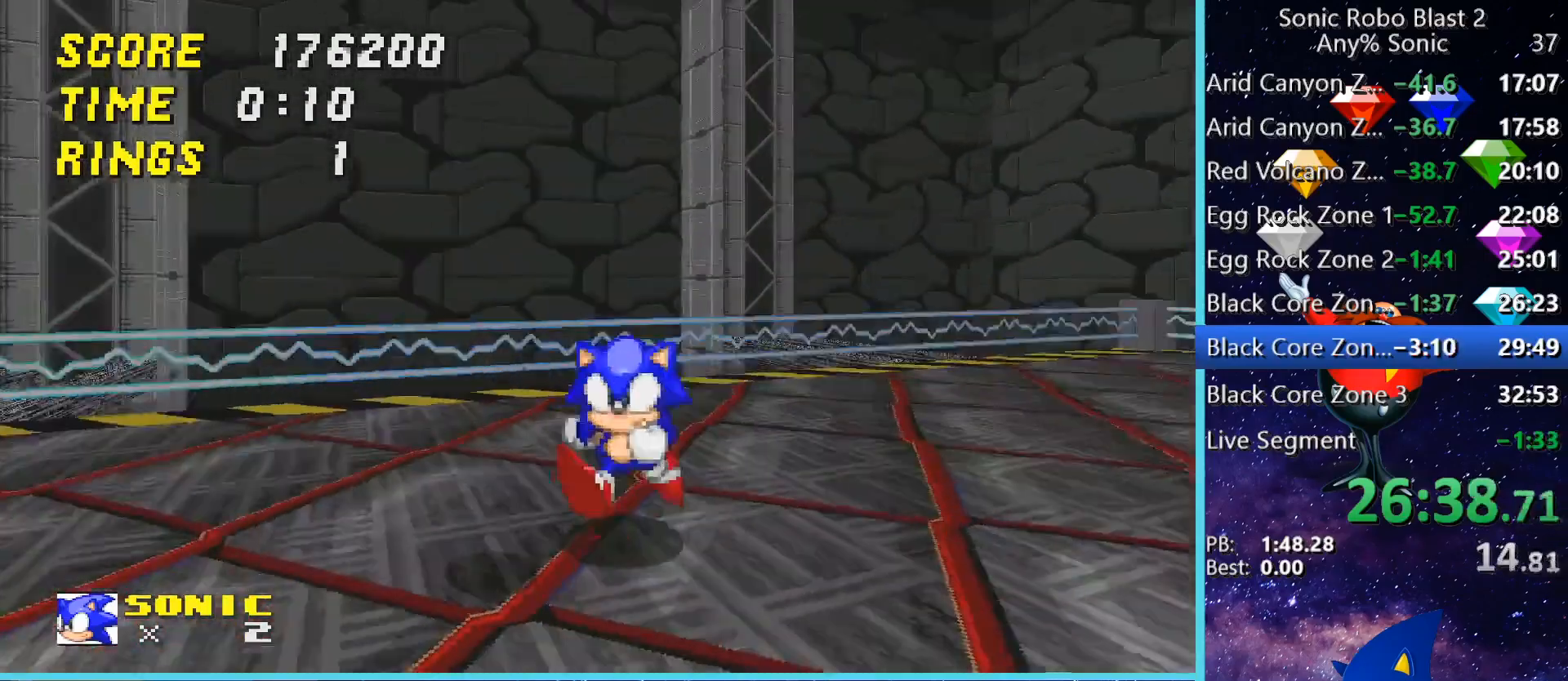
{"keys": ["d"], "mouse": [], "events": [[160, "d", "down"], [200, "s", "up"], [280, "w", "down"], [480, "w", "up"]]}
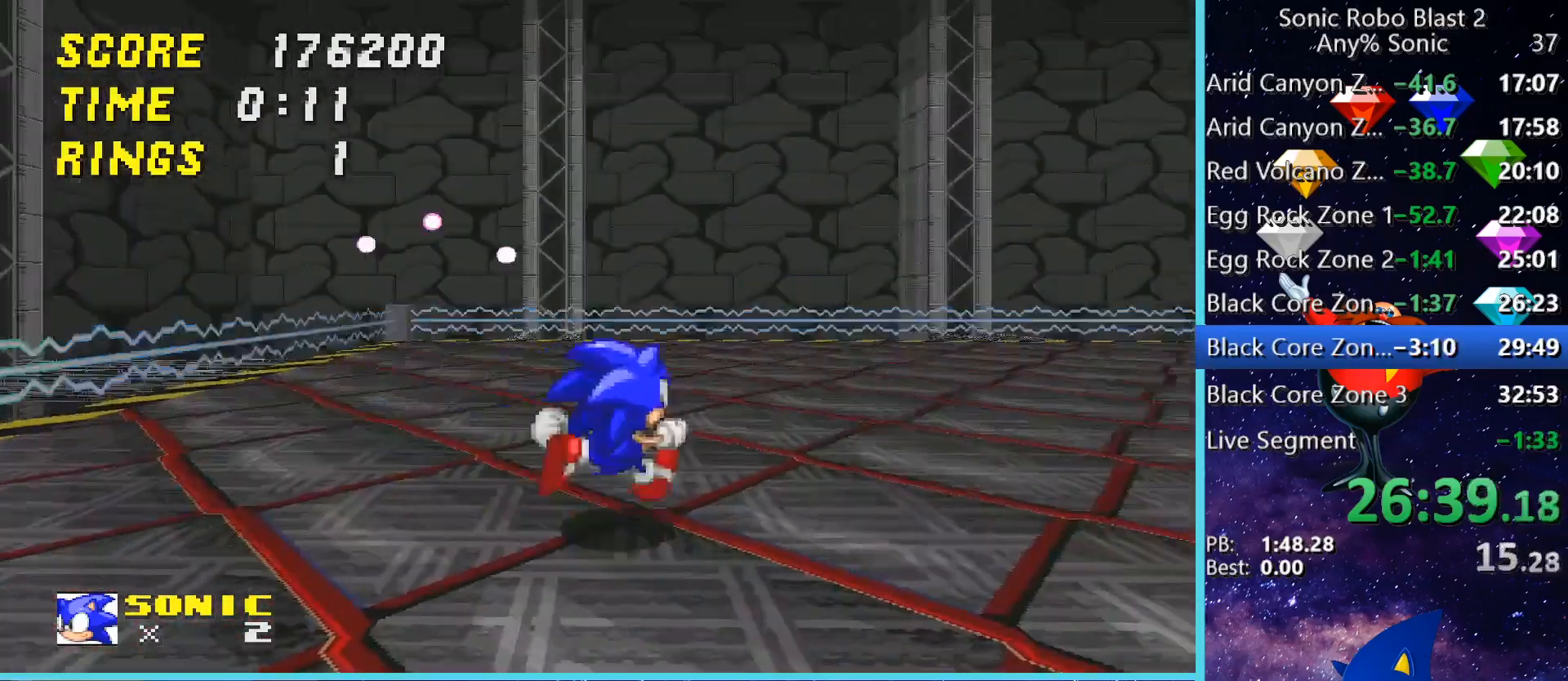
{"keys": ["s"], "mouse": [], "events": [[240, "s", "down"], [320, "d", "up"]]}
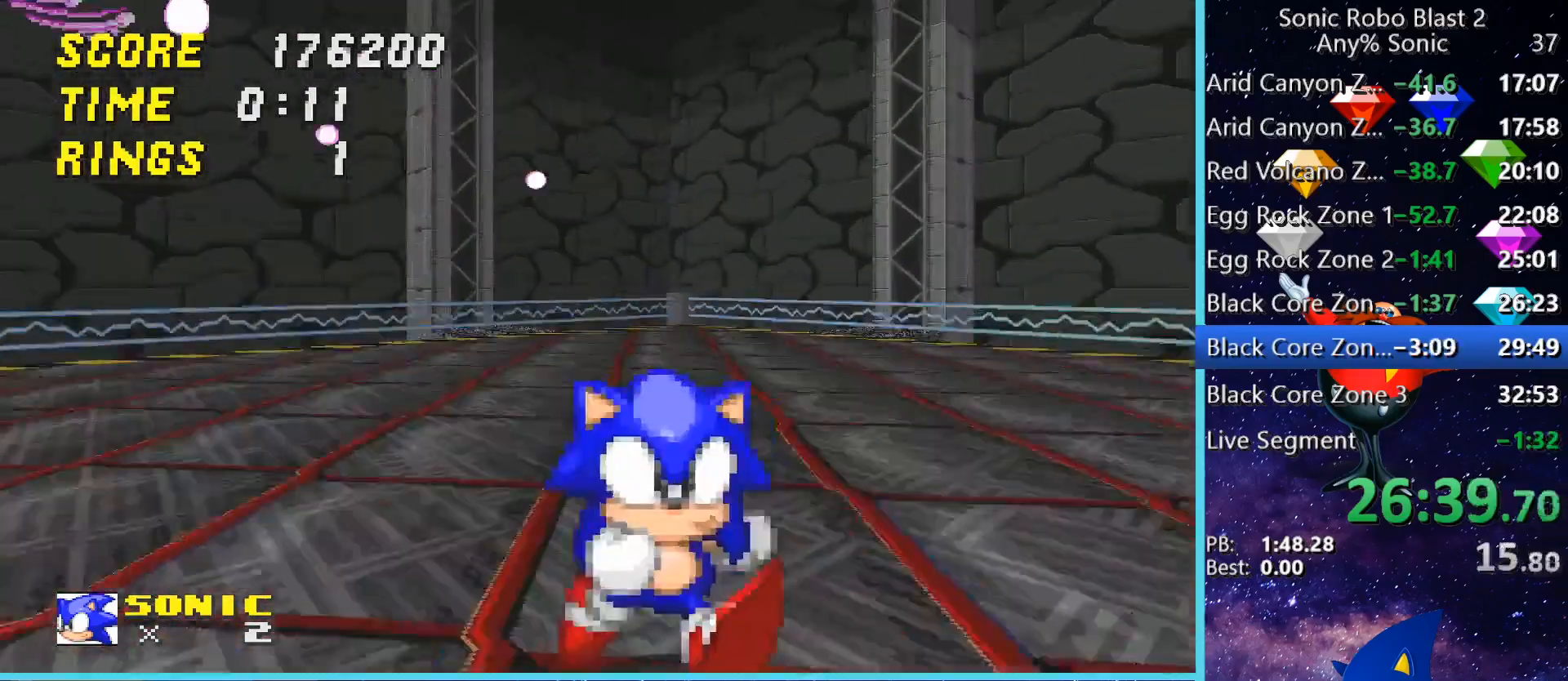
{"keys": ["d"], "mouse": [], "events": [[80, "s", "up"], [360, "d", "down"]]}
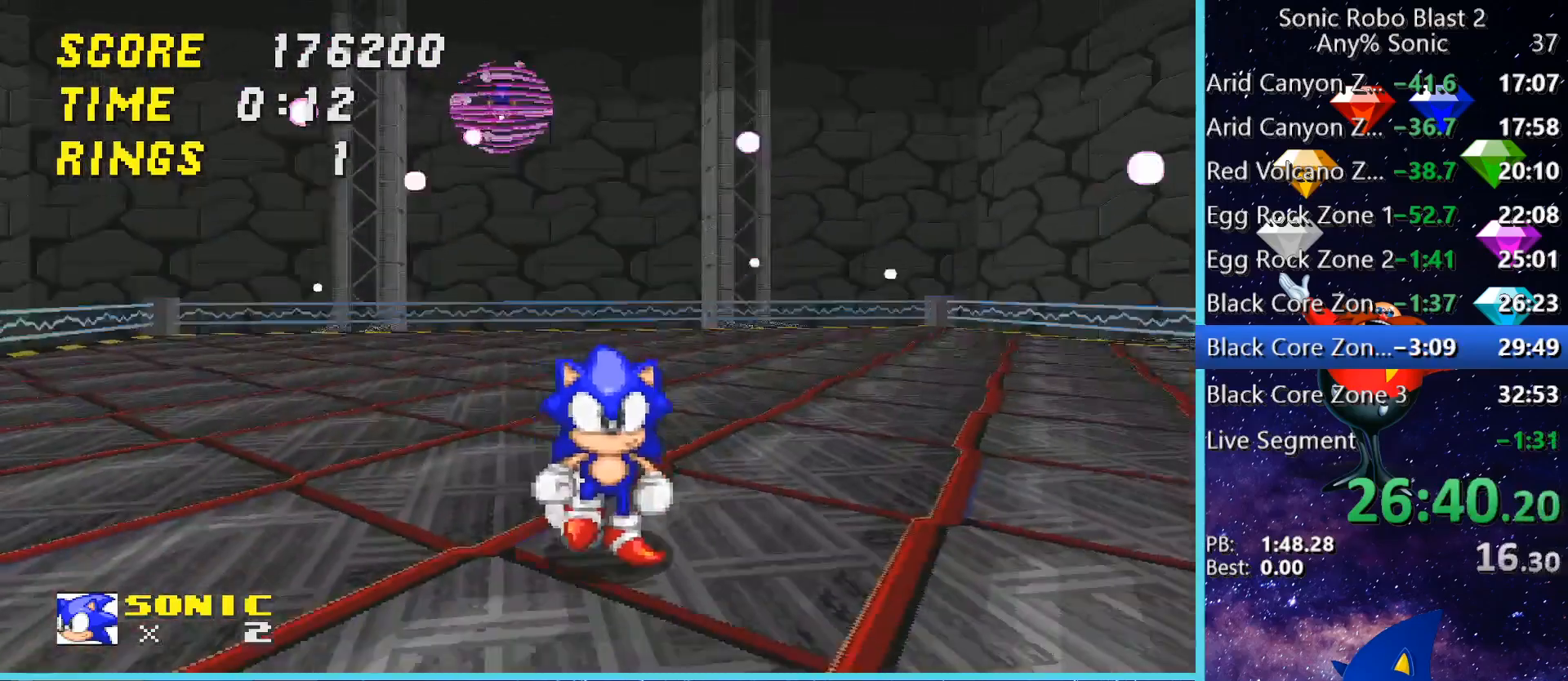
{"keys": ["d"], "mouse": [], "events": [[120, "d", "up"], [320, "d", "down"]]}
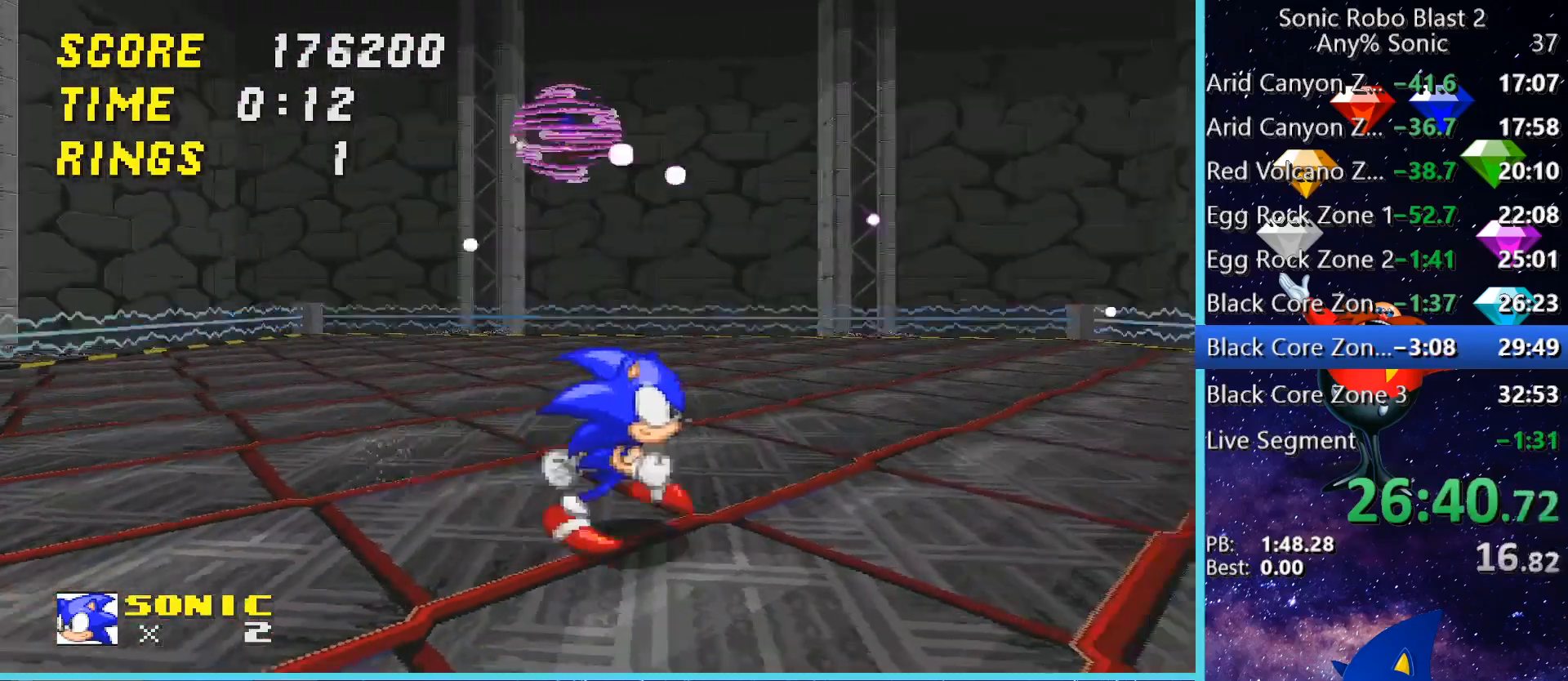
{"keys": [], "mouse": [], "events": [[200, "d", "up"], [280, "d", "down"], [480, "d", "up"]]}
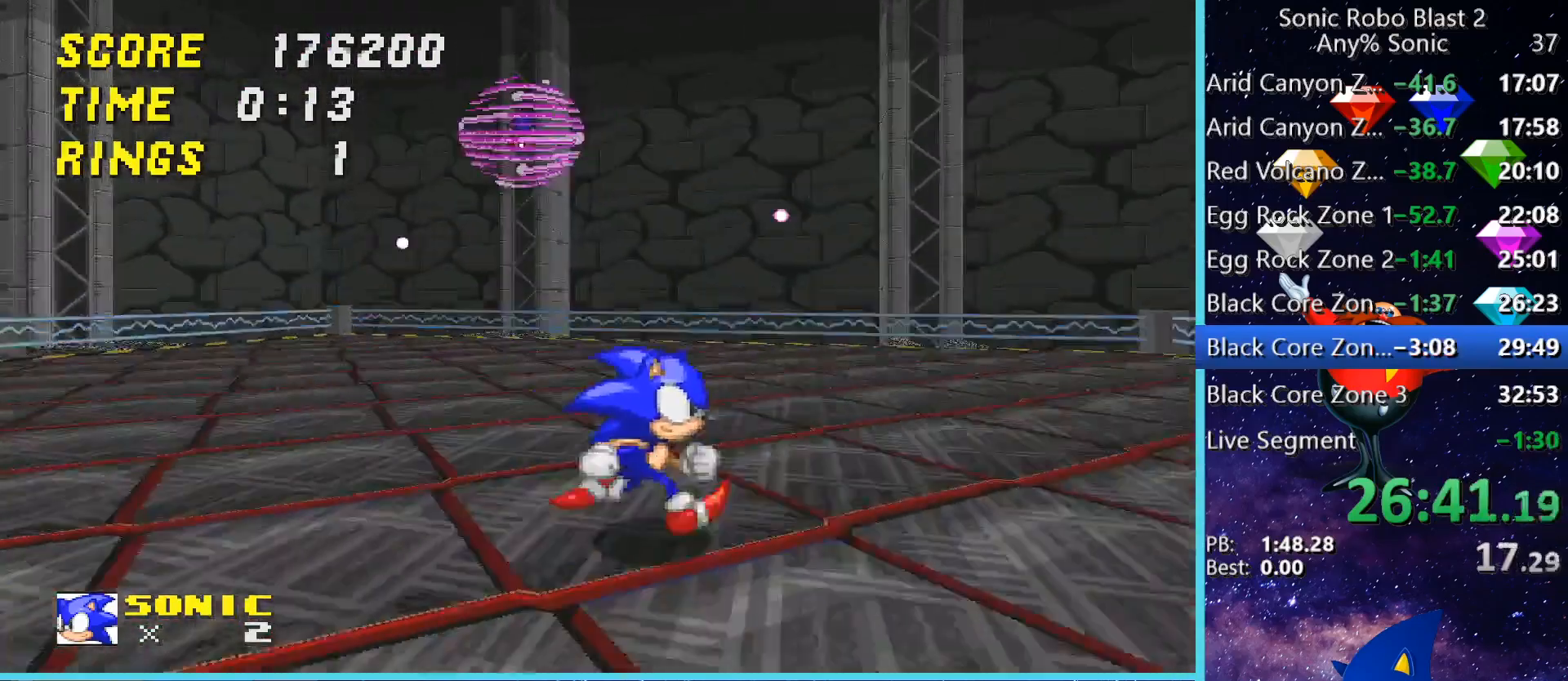
{"keys": ["d"], "mouse": [], "events": [[160, "d", "down"], [440, "d", "up"], [520, "d", "down"]]}
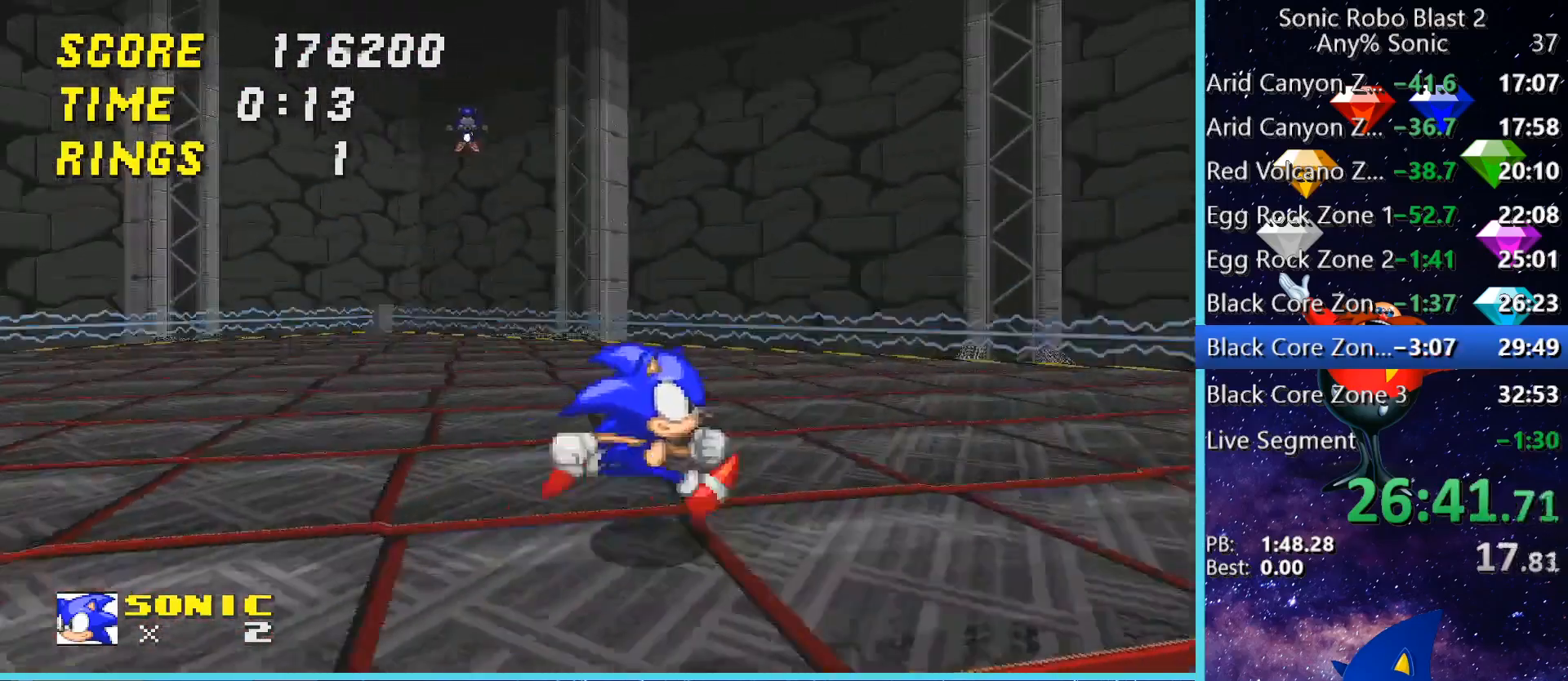
{"keys": ["w"], "mouse": [], "events": [[160, "w", "down"], [320, "d", "up"]]}
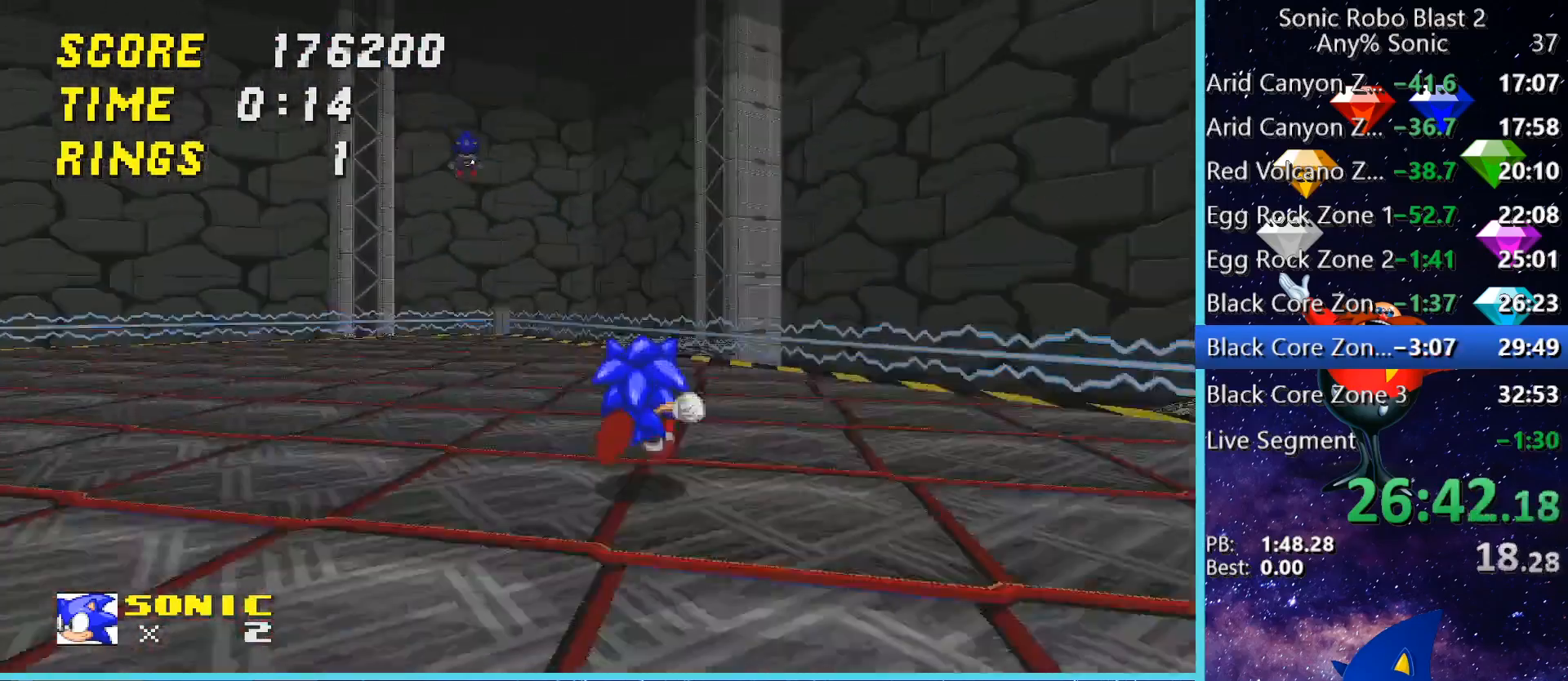
{"keys": ["a"], "mouse": [], "events": [[40, "w", "up"], [280, "w", "down"], [400, "w", "up"], [520, "a", "down"]]}
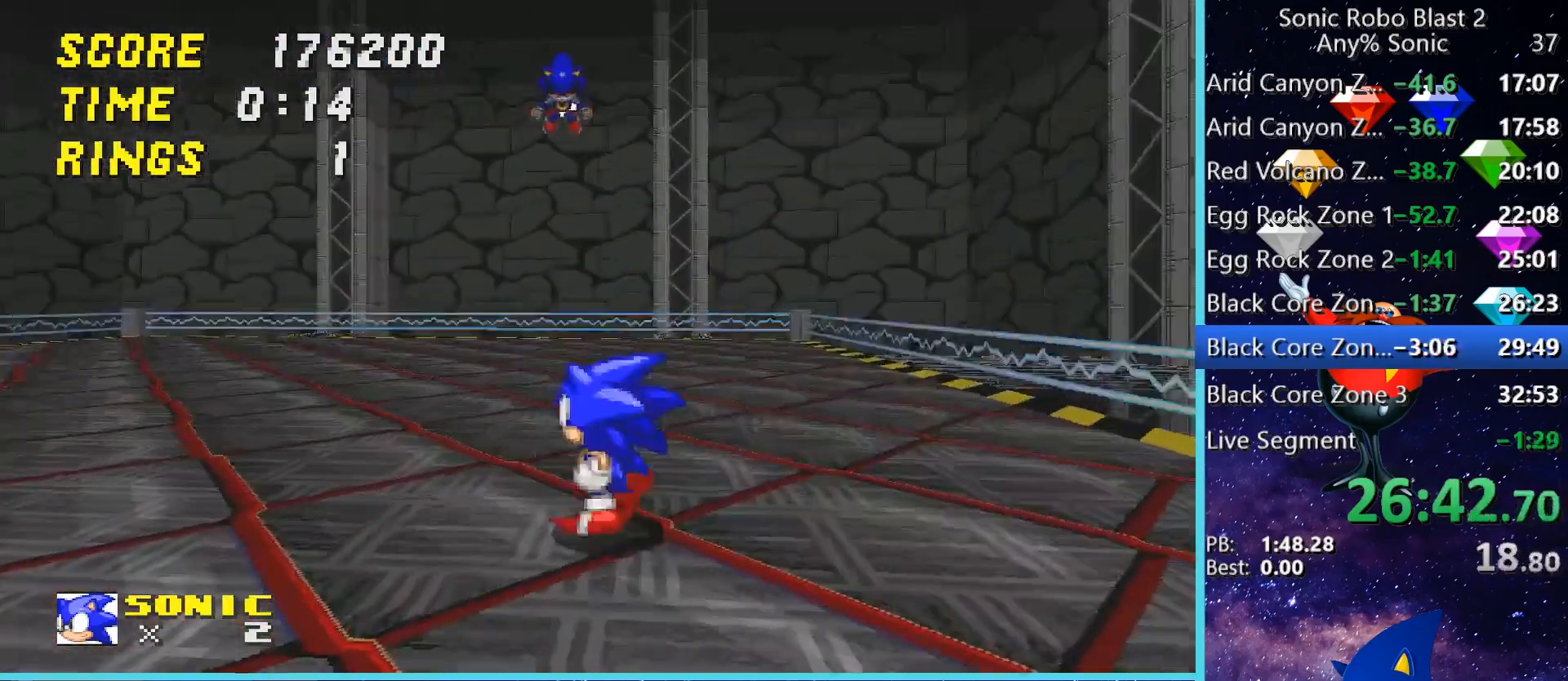
{"keys": [], "mouse": [], "events": [[200, "a", "up"], [280, "d", "down"], [480, "d", "up"]]}
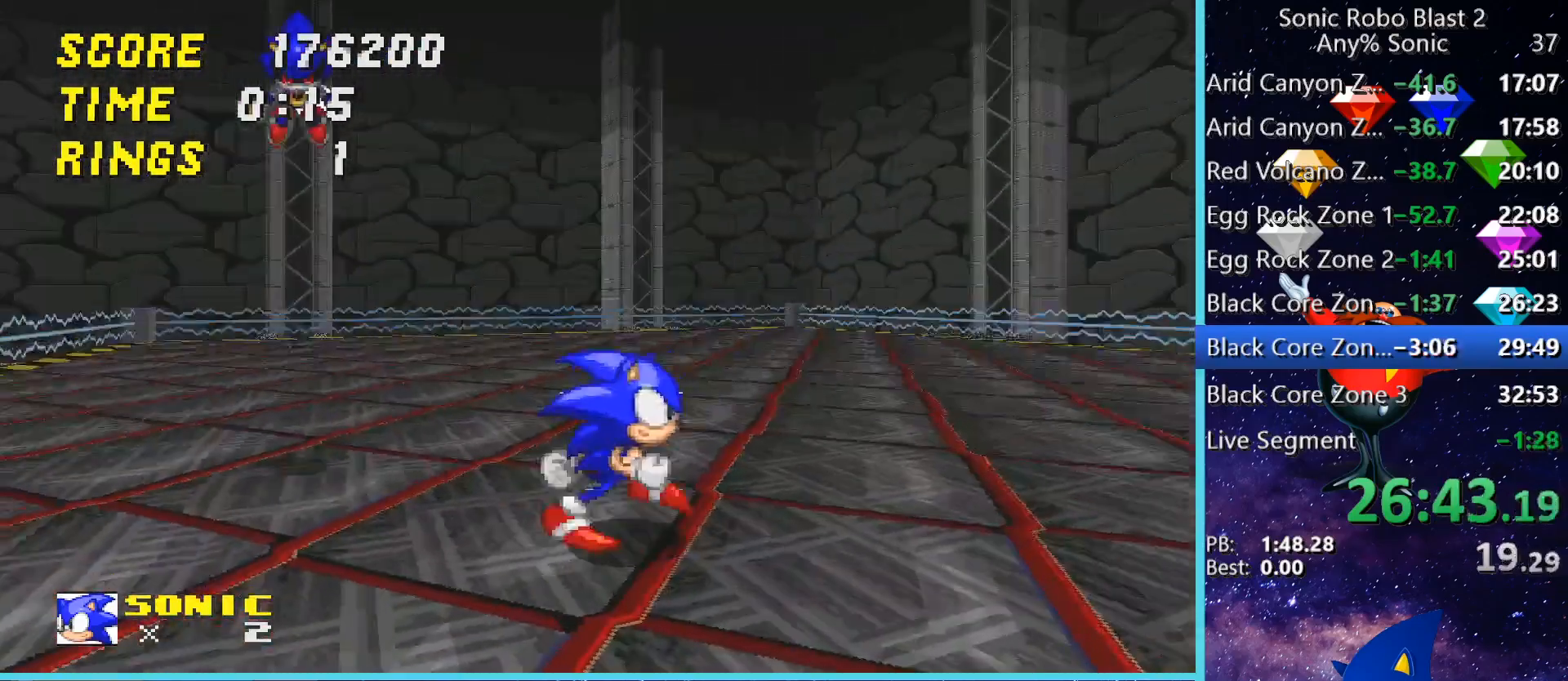
{"keys": [], "mouse": [], "events": [[160, "w", "down"], [280, "a", "down"], [440, "a", "up"], [520, "w", "up"]]}
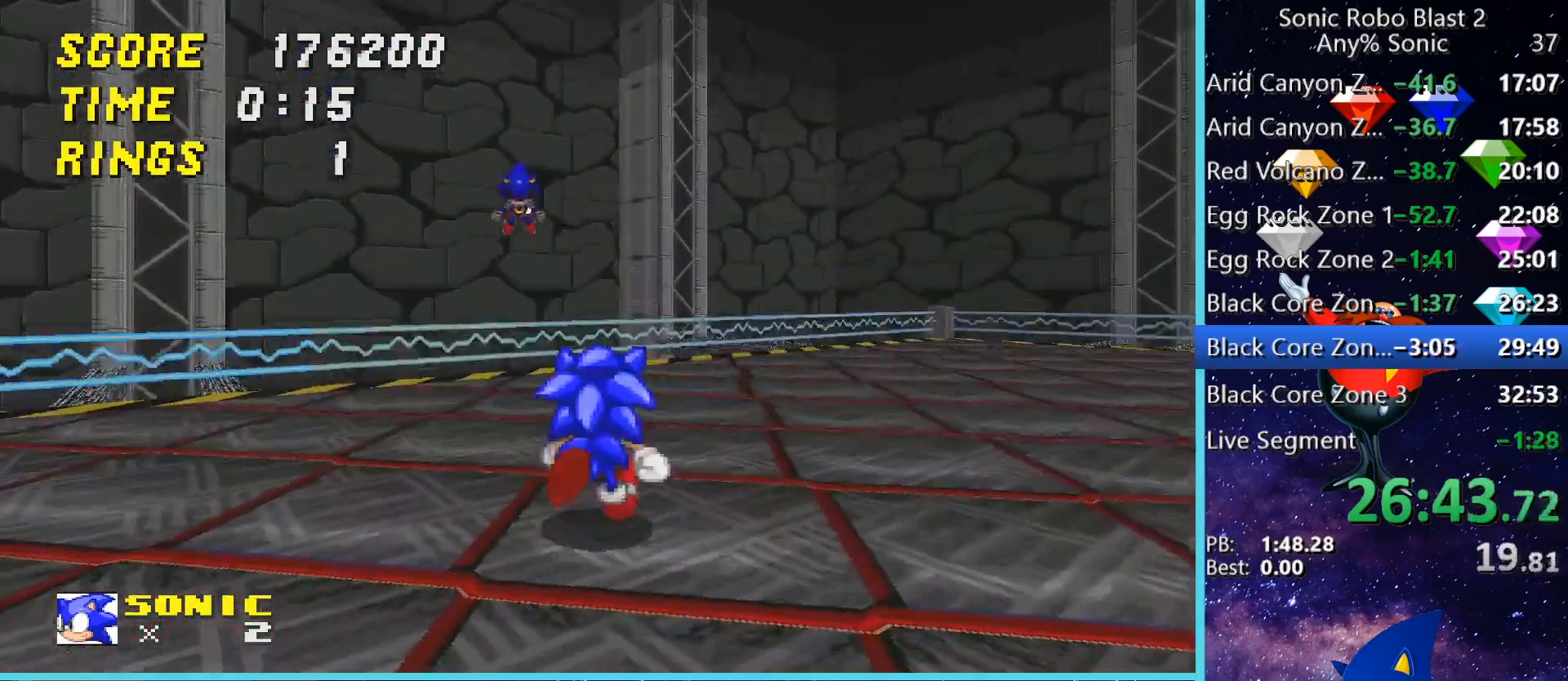
{"keys": [], "mouse": [], "events": [[280, "a", "down"], [480, "a", "up"]]}
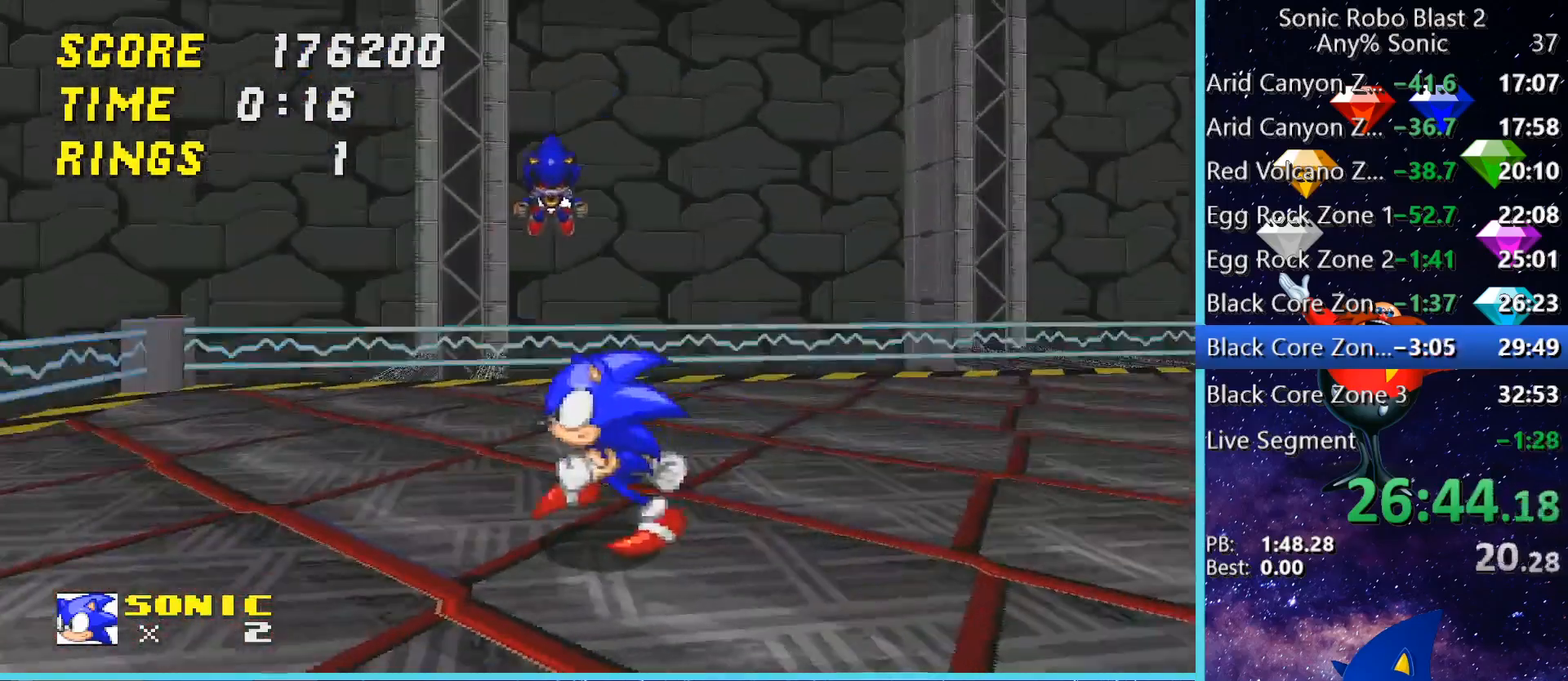
{"keys": ["a"], "mouse": [], "events": [[120, "w", "down"], [160, "a", "down"], [280, "w", "up"]]}
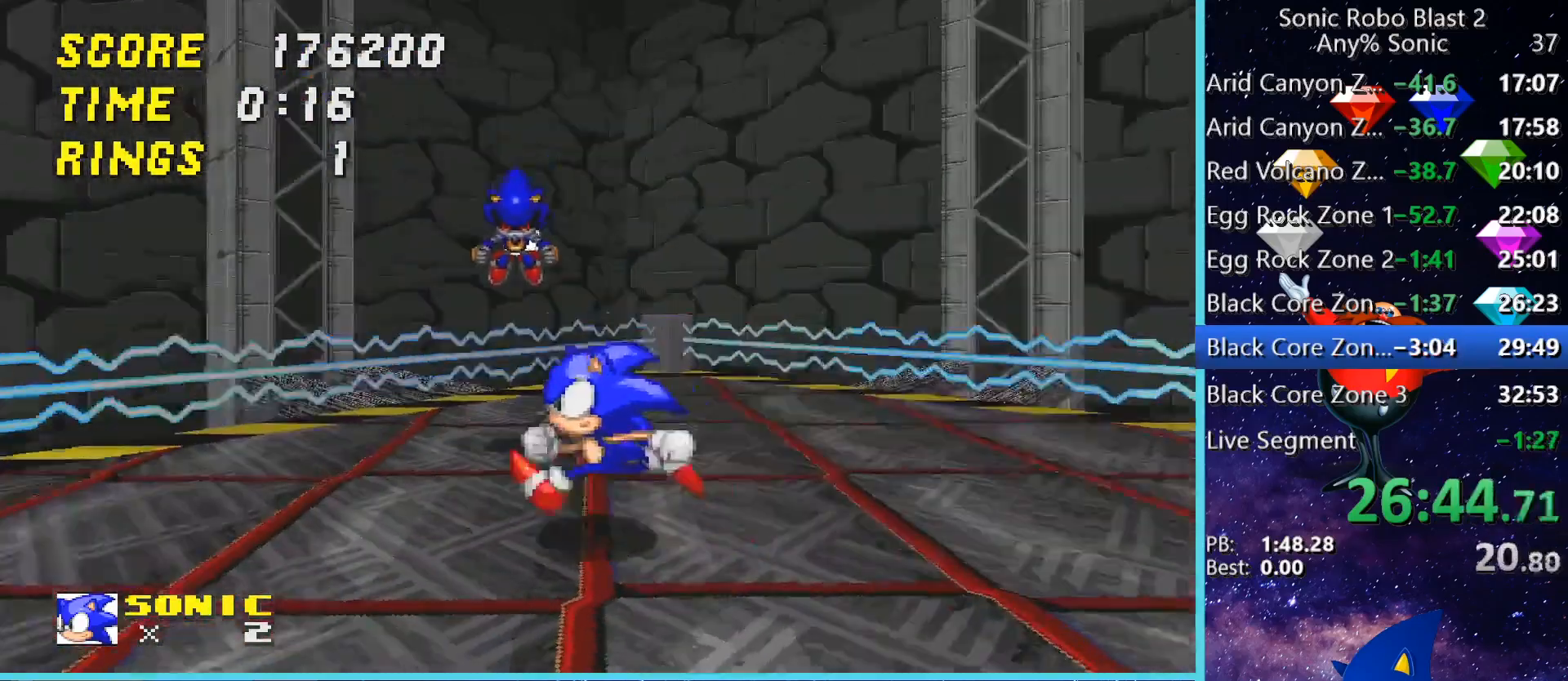
{"keys": ["d"], "mouse": [], "events": [[40, "space", "down"], [160, "a", "up"], [160, "space", "up"], [200, "d", "down"], [280, "d", "up"], [400, "d", "down"]]}
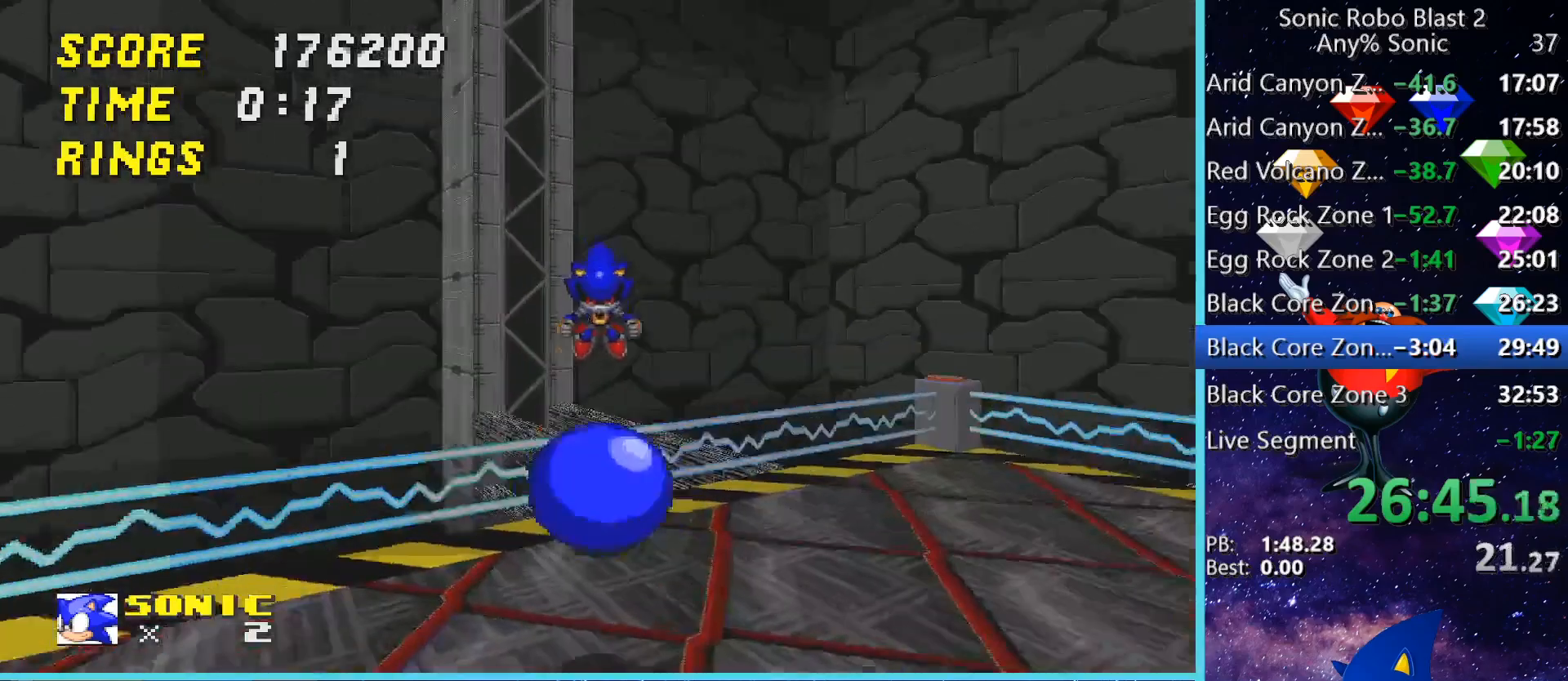
{"keys": ["d", "w"], "mouse": [], "events": [[80, "s", "down"], [120, "d", "up"], [240, "d", "down"], [280, "s", "up"], [400, "w", "down"]]}
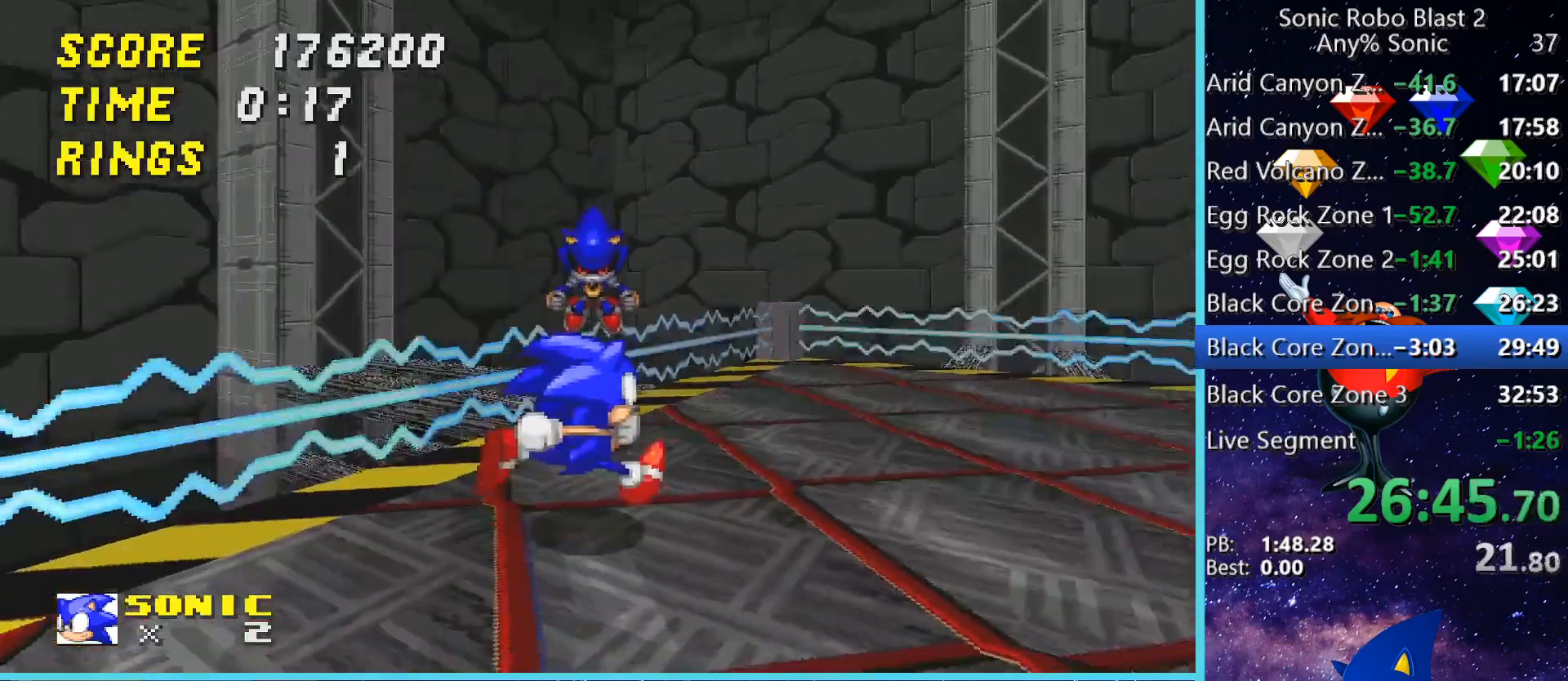
{"keys": [], "mouse": [], "events": [[200, "d", "up"], [320, "space", "down"], [360, "space", "up"], [400, "w", "up"]]}
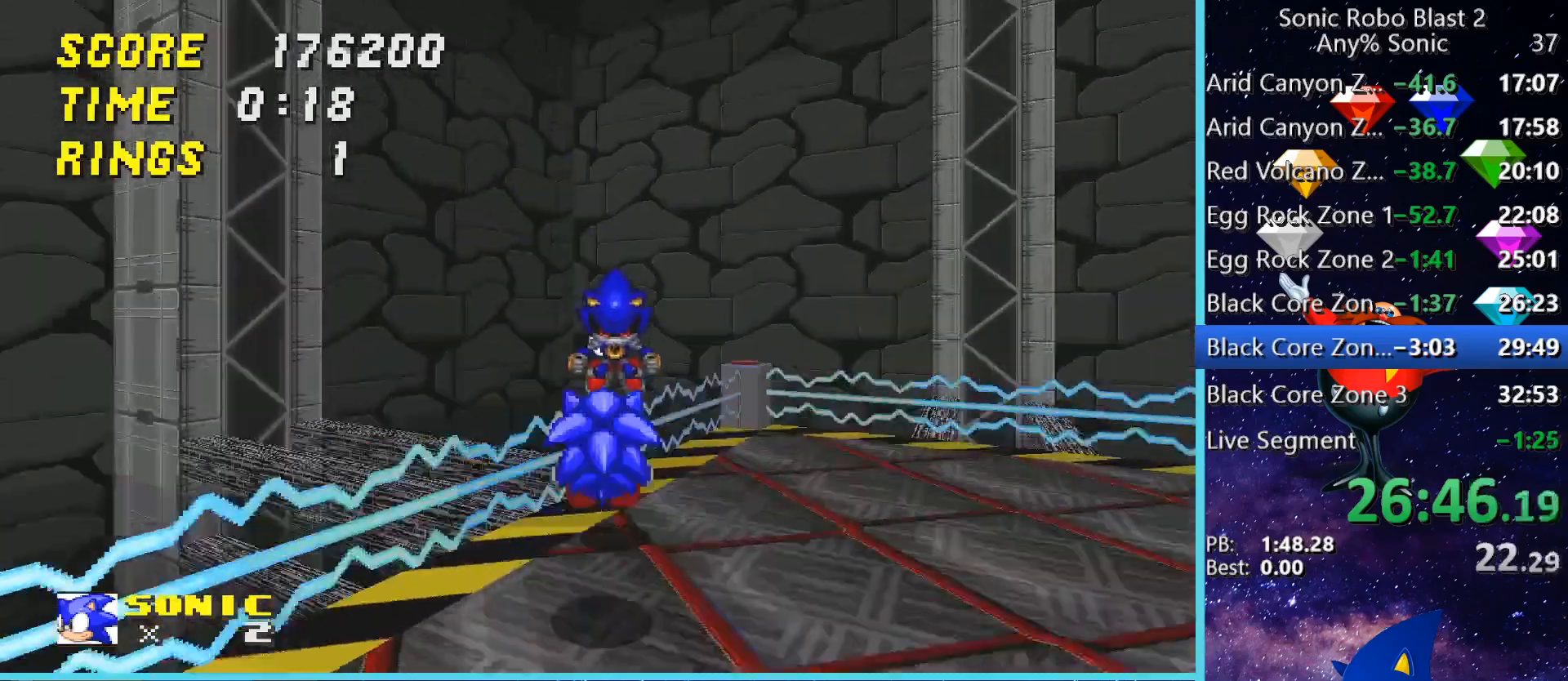
{"keys": ["w"], "mouse": [], "events": [[160, "d", "down"], [400, "w", "down"], [440, "d", "up"]]}
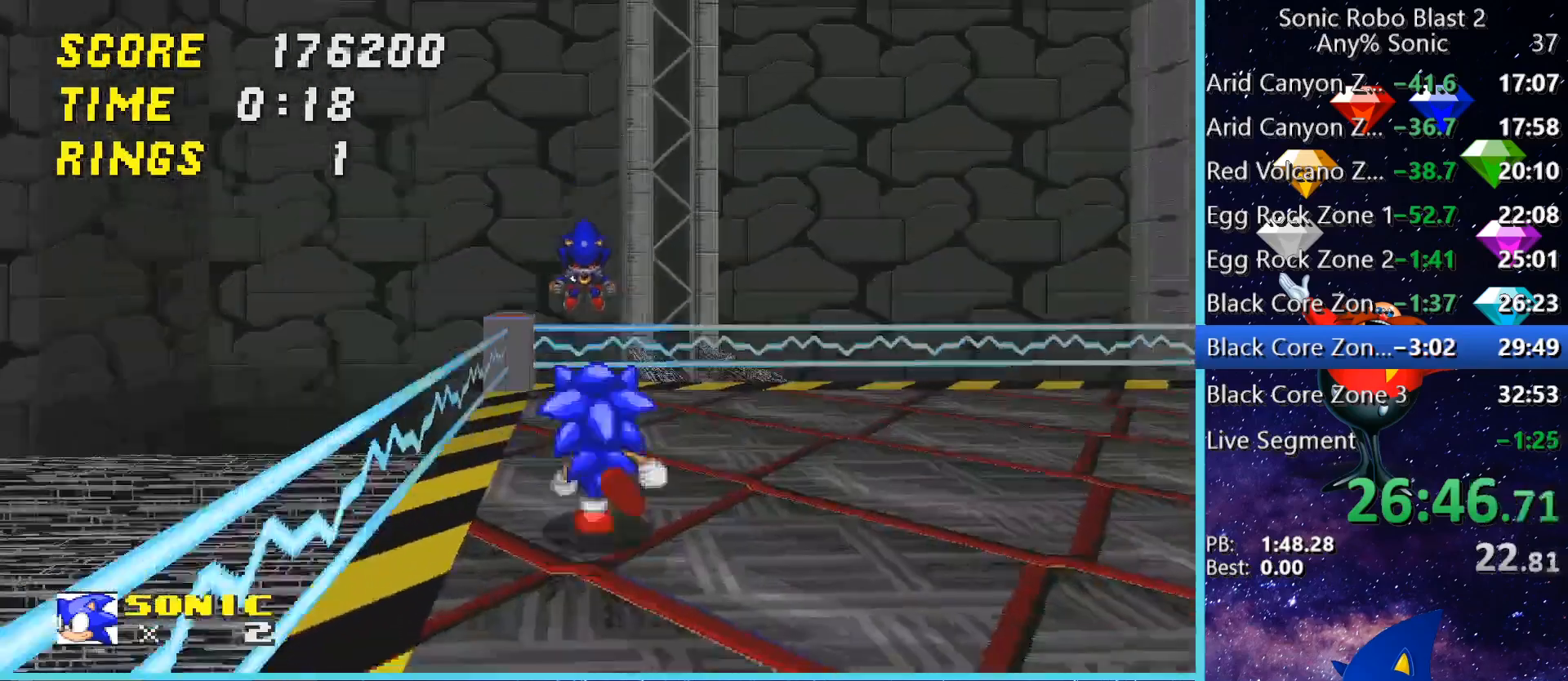
{"keys": ["d", "s"], "mouse": [], "events": [[160, "space", "down"], [240, "space", "up"], [240, "w", "up"], [400, "d", "down"], [440, "s", "down"]]}
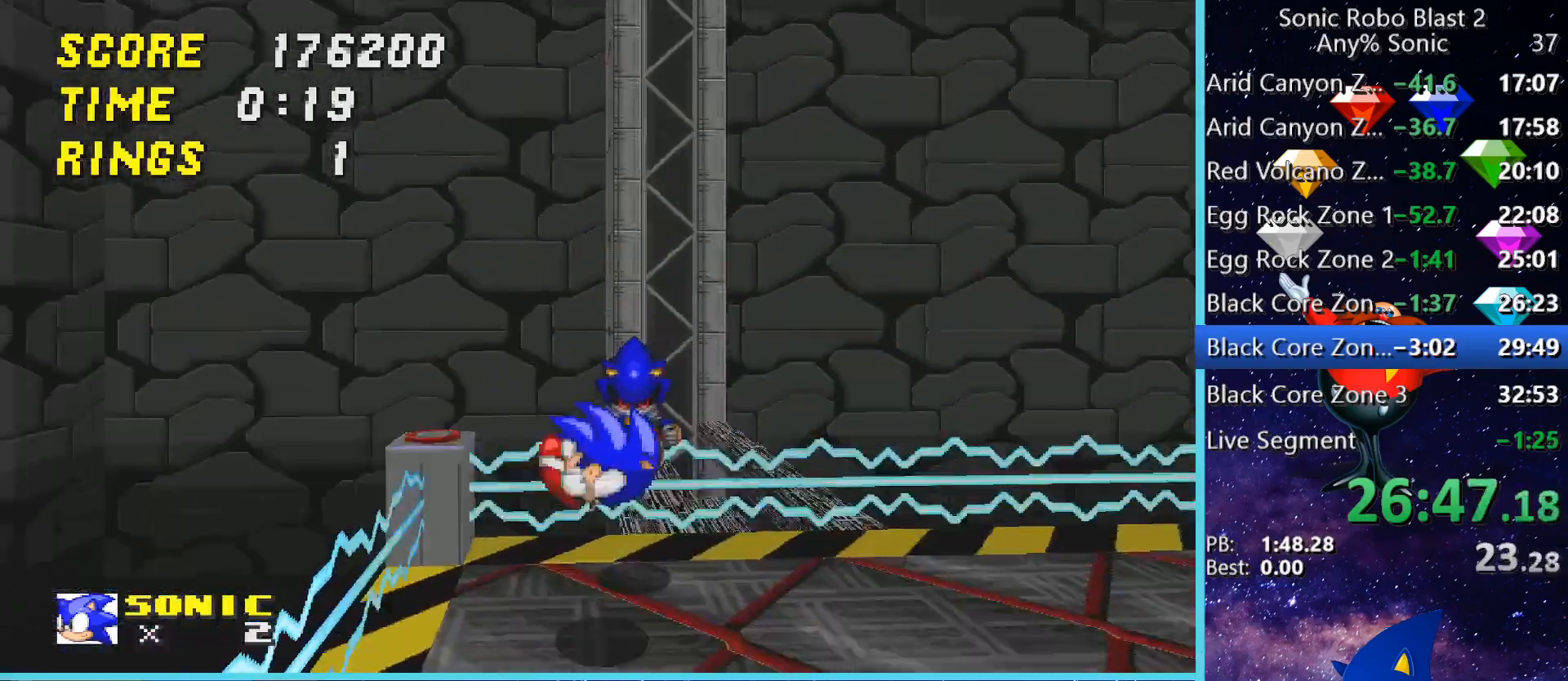
{"keys": ["d"], "mouse": [], "events": [[520, "s", "up"]]}
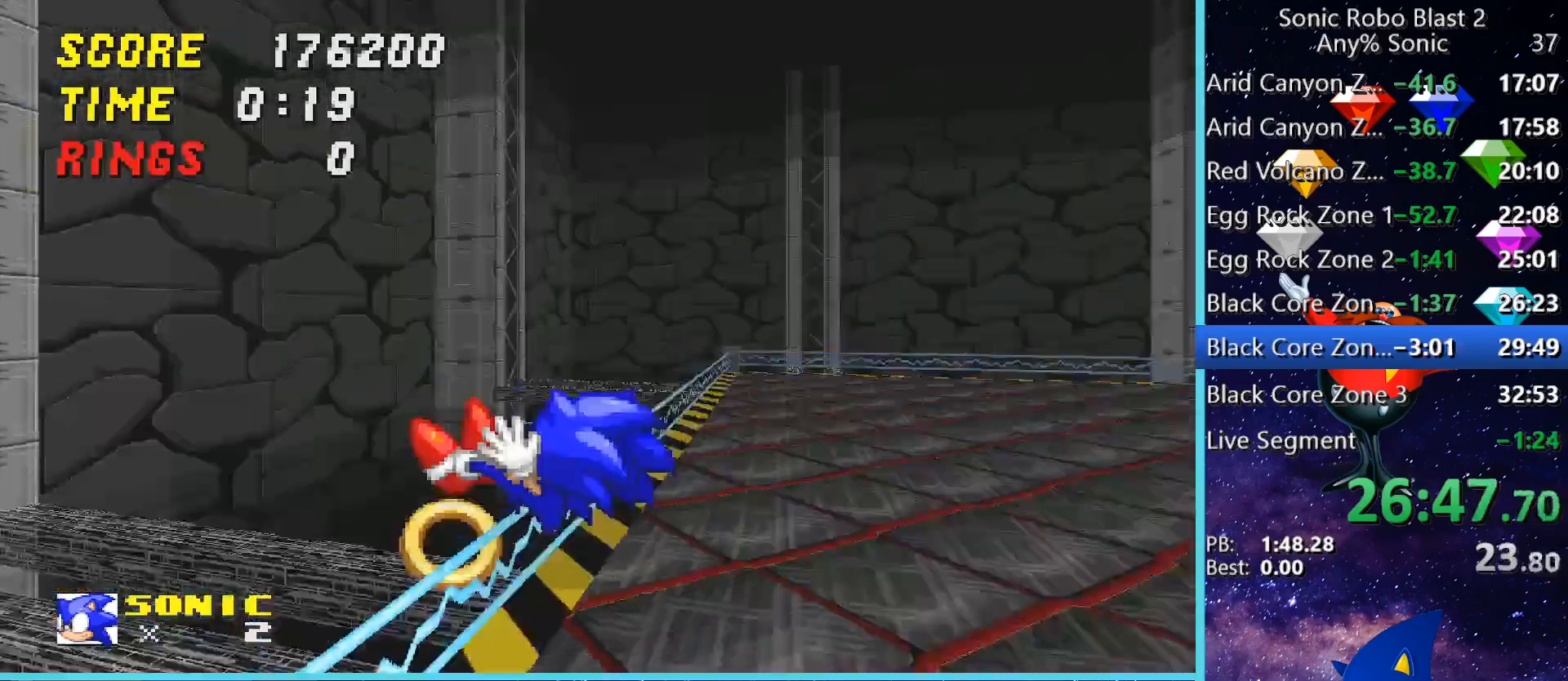
{"keys": ["a"], "mouse": [], "events": [[240, "w", "down"], [280, "d", "up"], [320, "a", "down"], [320, "w", "up"]]}
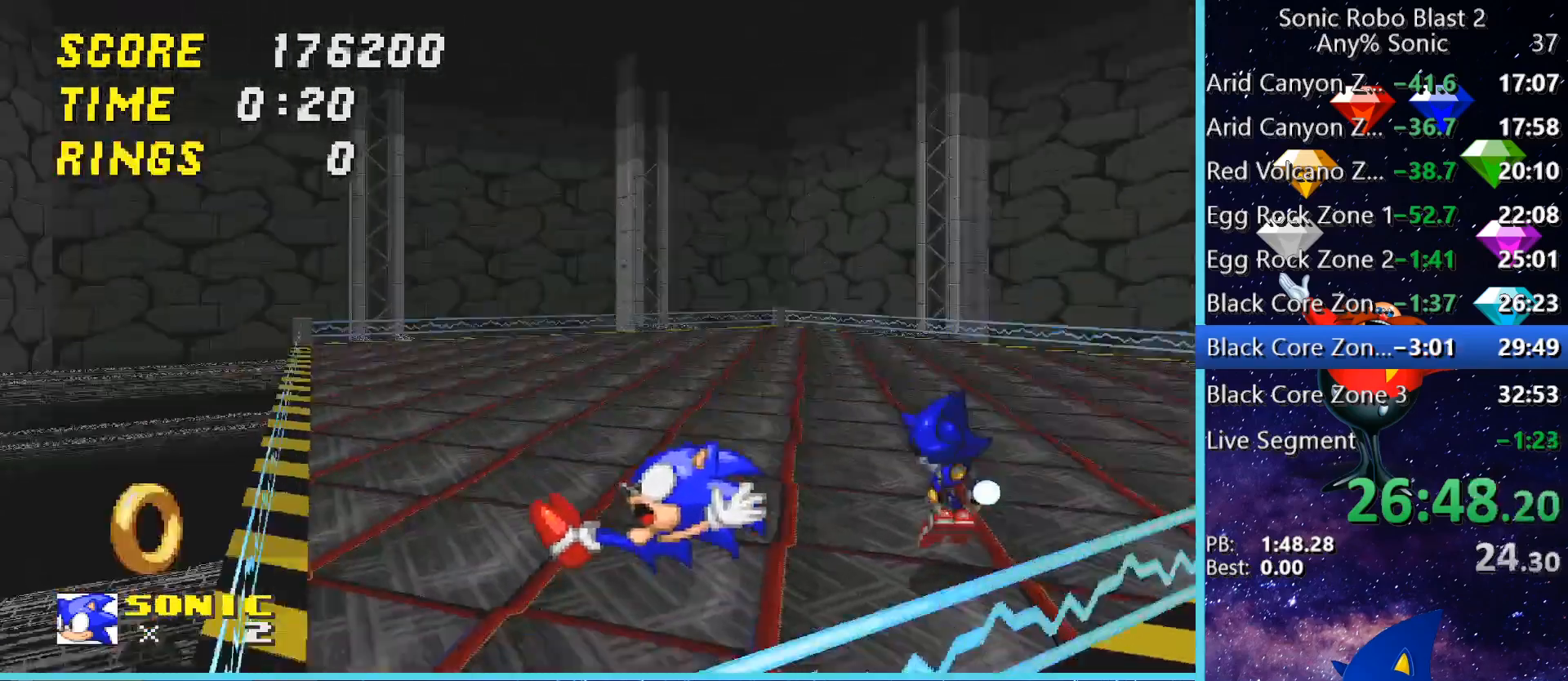
{"keys": ["a", "w"], "mouse": [], "events": [[200, "w", "down"]]}
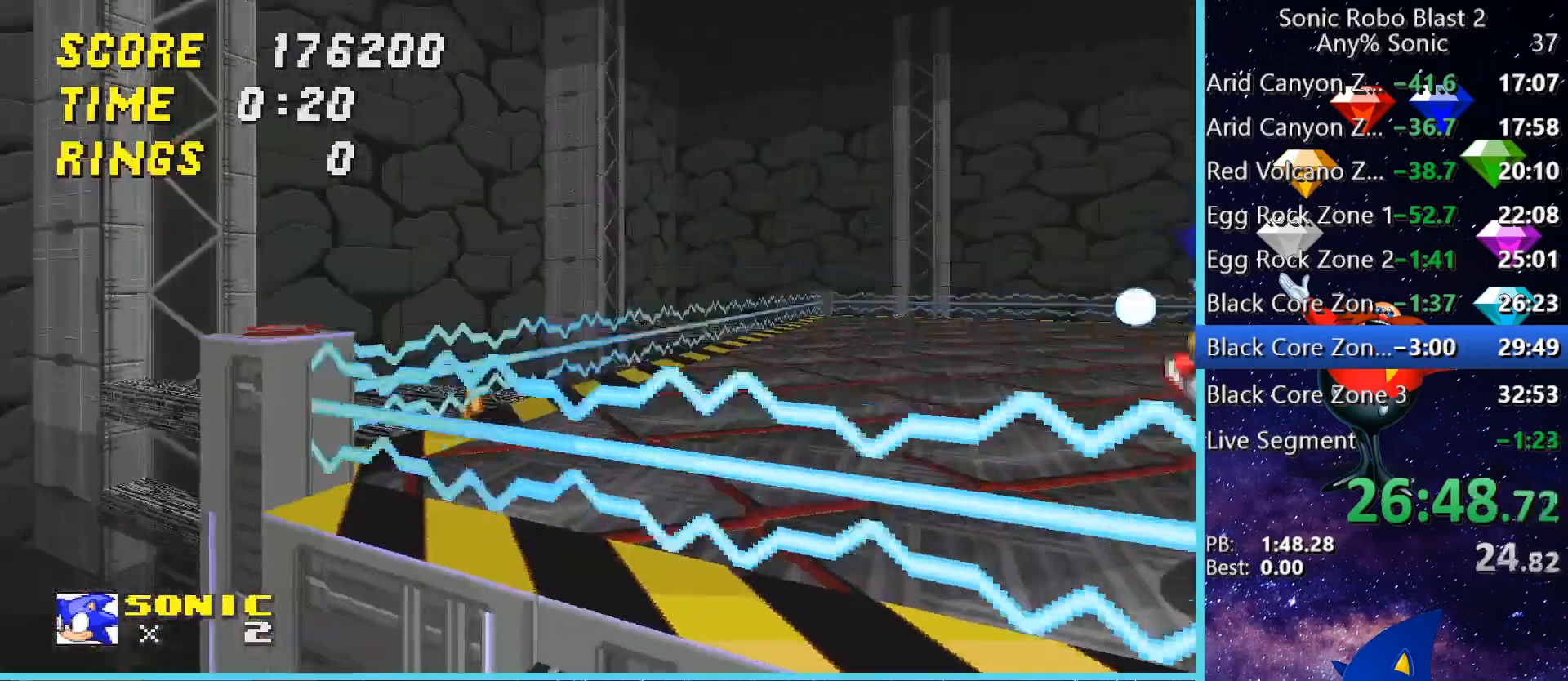
{"keys": ["d"], "mouse": [], "events": [[320, "a", "up"], [360, "w", "up"], [400, "d", "down"]]}
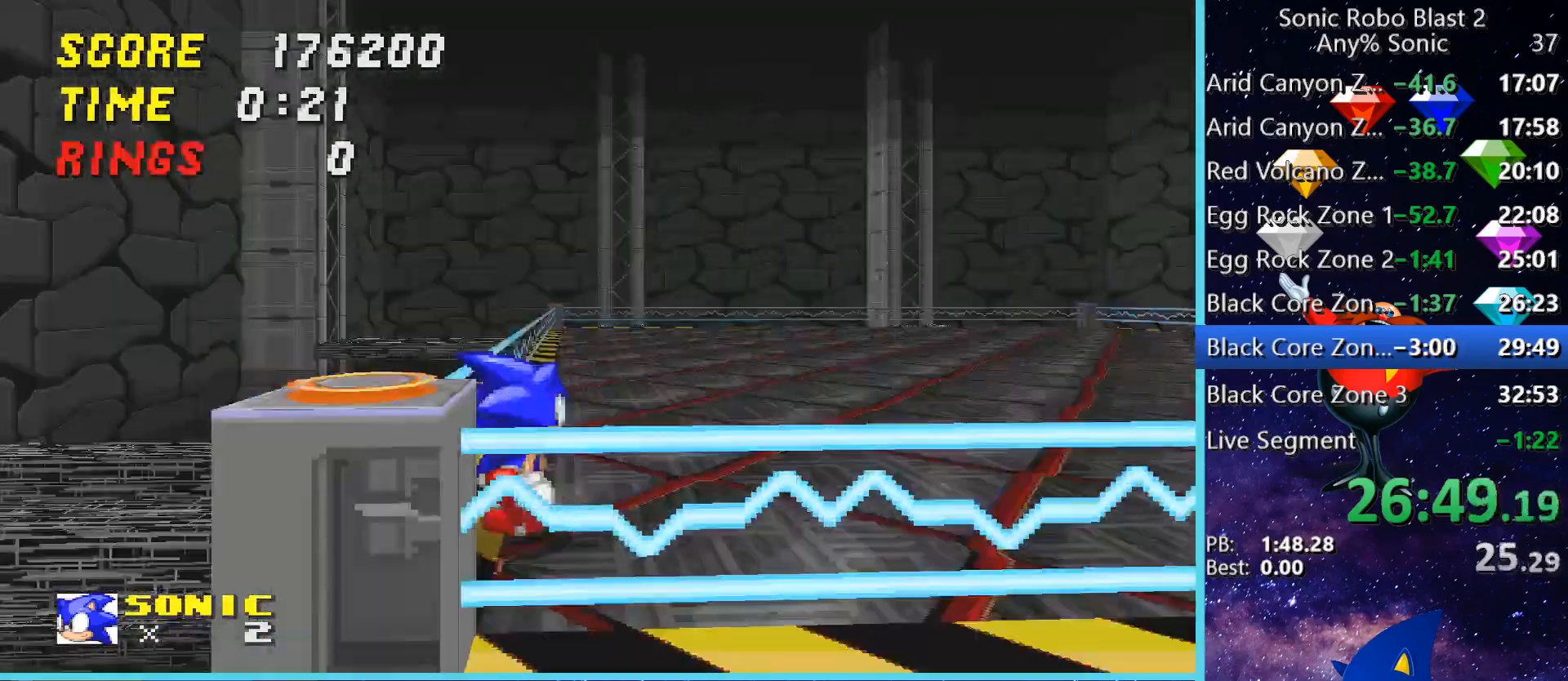
{"keys": ["w"], "mouse": [], "events": [[40, "w", "down"], [360, "d", "up"]]}
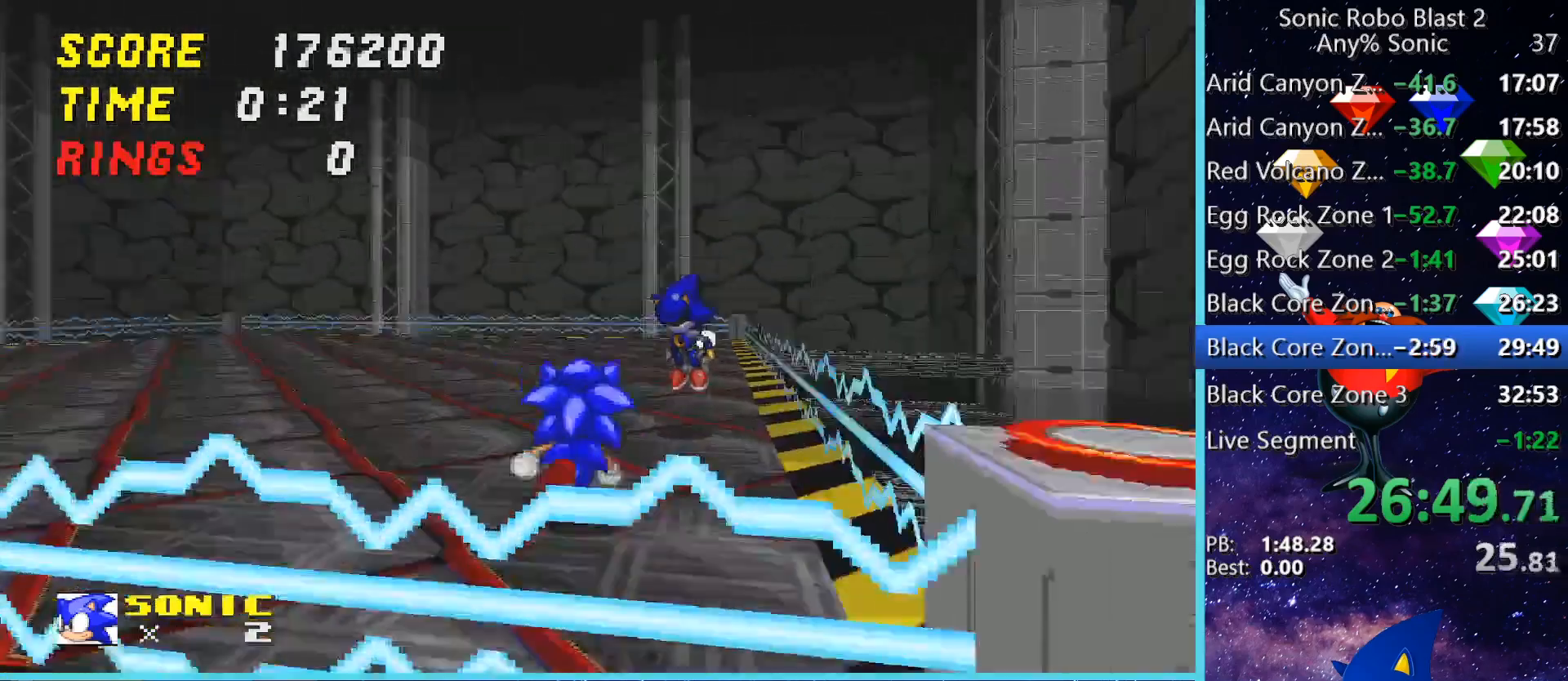
{"keys": [], "mouse": [], "events": [[160, "space", "down"], [200, "d", "down"], [240, "space", "up"], [240, "w", "up"], [280, "d", "up"]]}
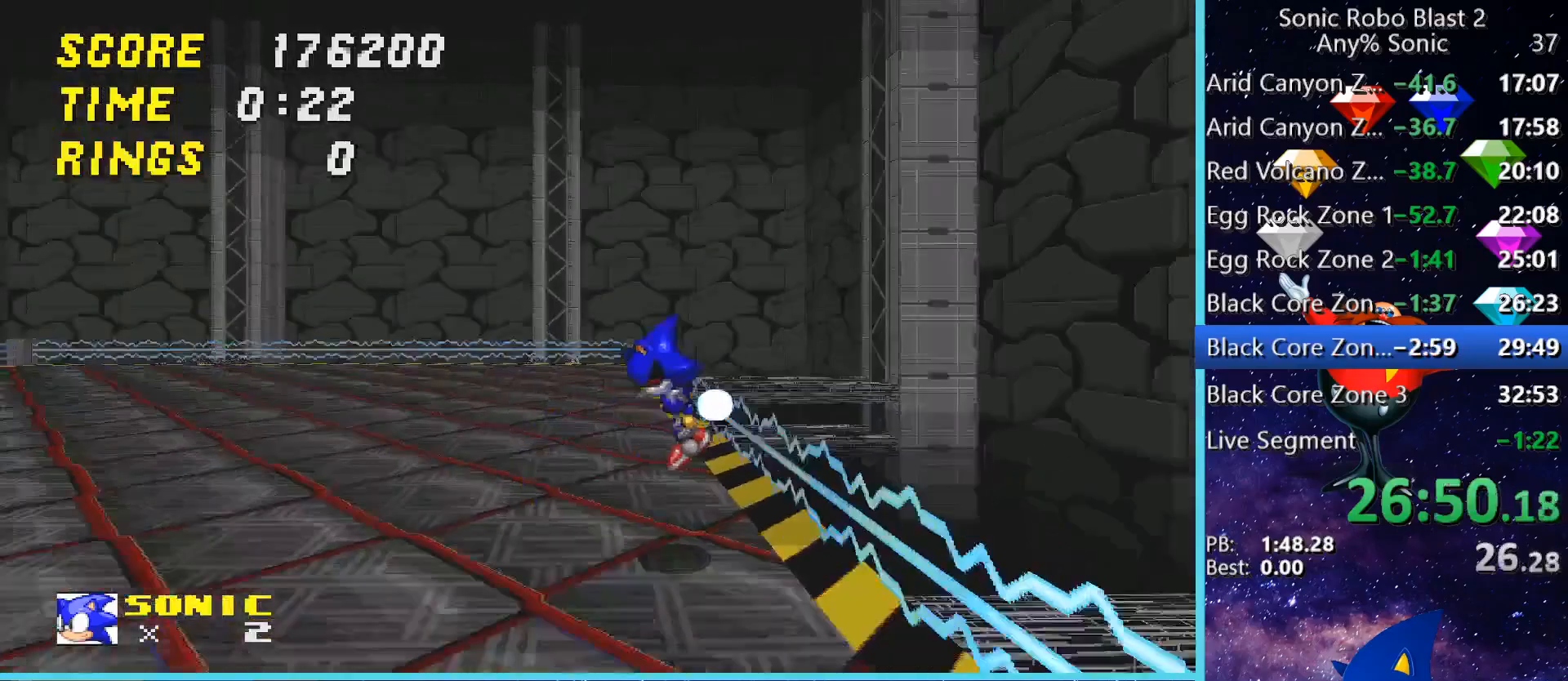
{"keys": ["w"], "mouse": [], "events": [[200, "w", "down"]]}
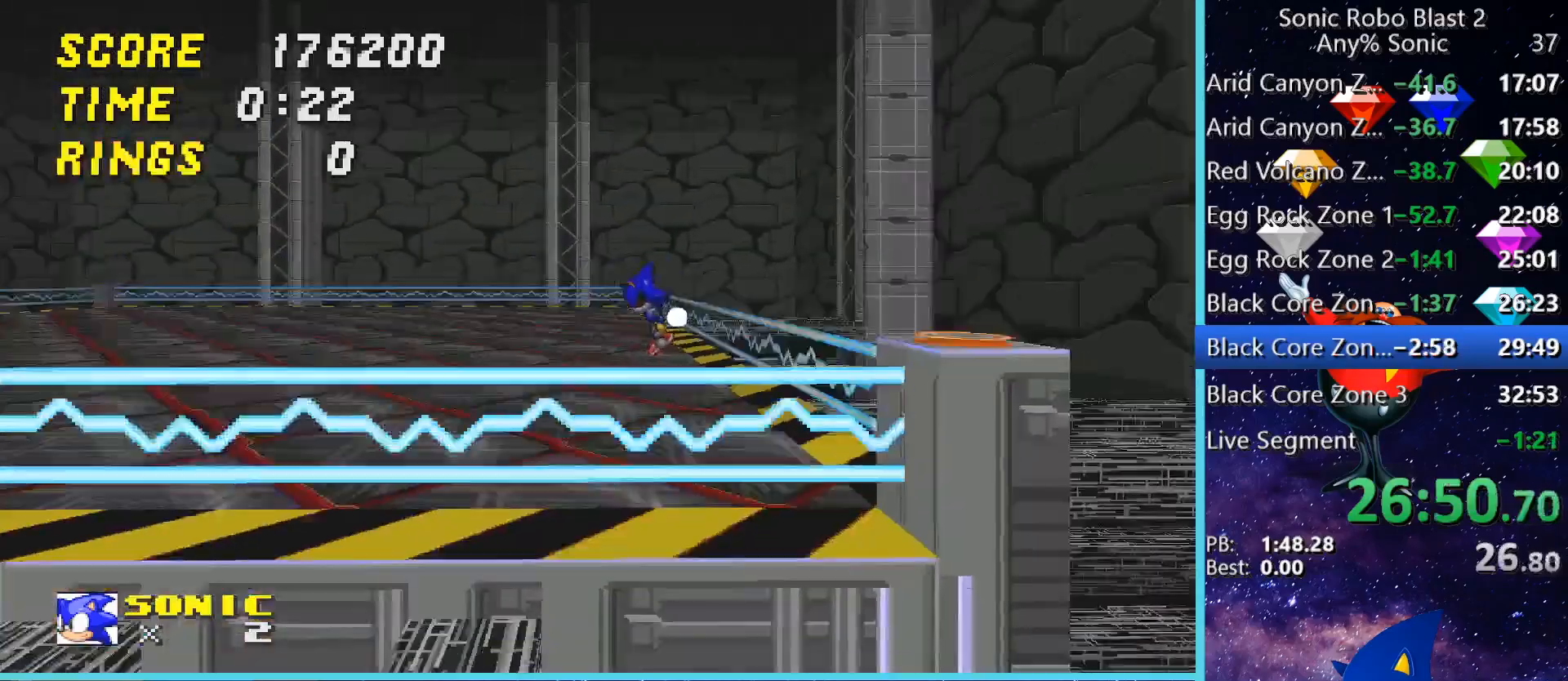
{"keys": [], "mouse": [], "events": [[80, "a", "down"], [200, "a", "up"], [200, "w", "up"]]}